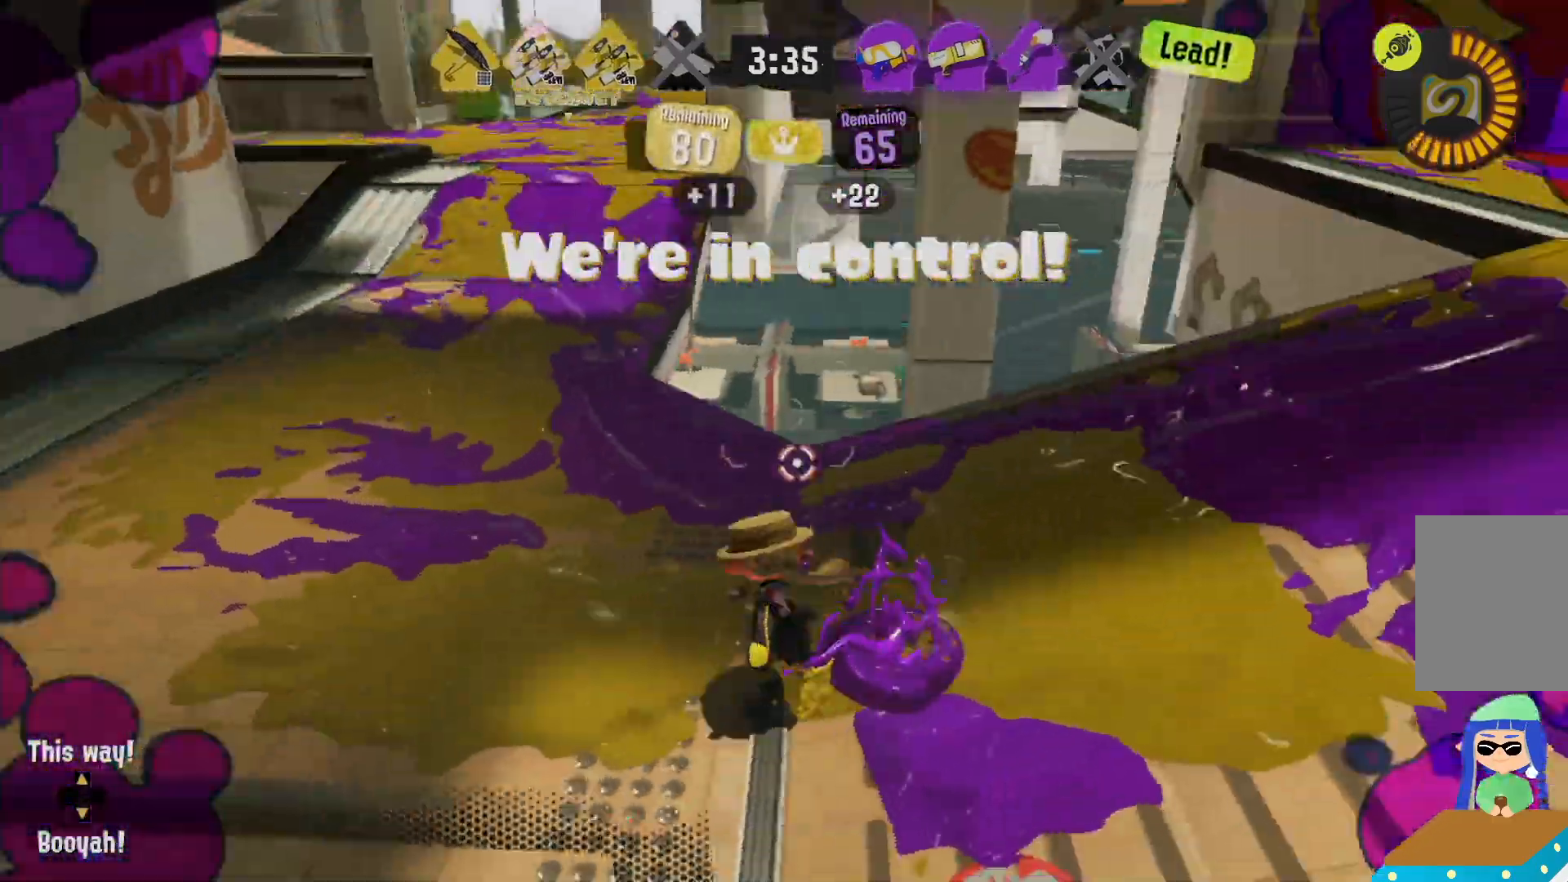
Gameplay with a controller (Nintendo layout); each line is a JSON object with the inputs held at the frame after it (dt_ms = milliseconds from this image to that frame). "events" lists button and stick changes between this image and that frame as [ms after this image, input, new state], when the widget could be followed in between. Not read: DPAD_LEFT L3 R3 SELECT START.
{"dt_ms": 1000, "buttons": ["L2"], "left_stick": "up", "right_stick": "down-right"}
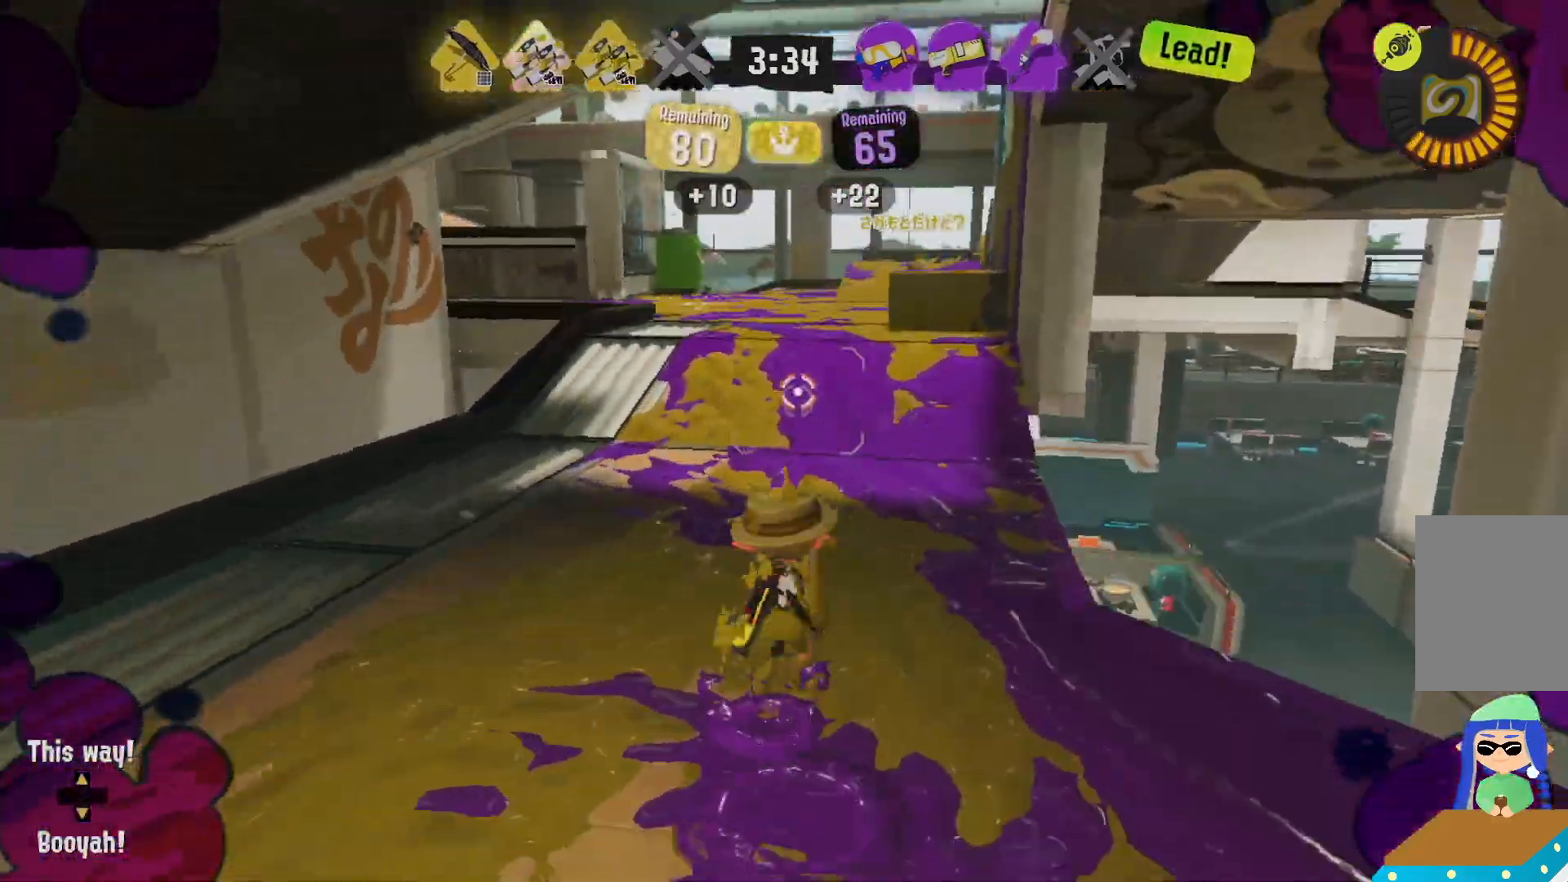
{"dt_ms": 500, "buttons": ["L2"], "left_stick": "left", "right_stick": "center", "events": [[100, "left_stick", "up-left"], [100, "right_stick", "center"], [183, "right_stick", "down"], [233, "left_stick", "left"], [283, "right_stick", "center"]]}
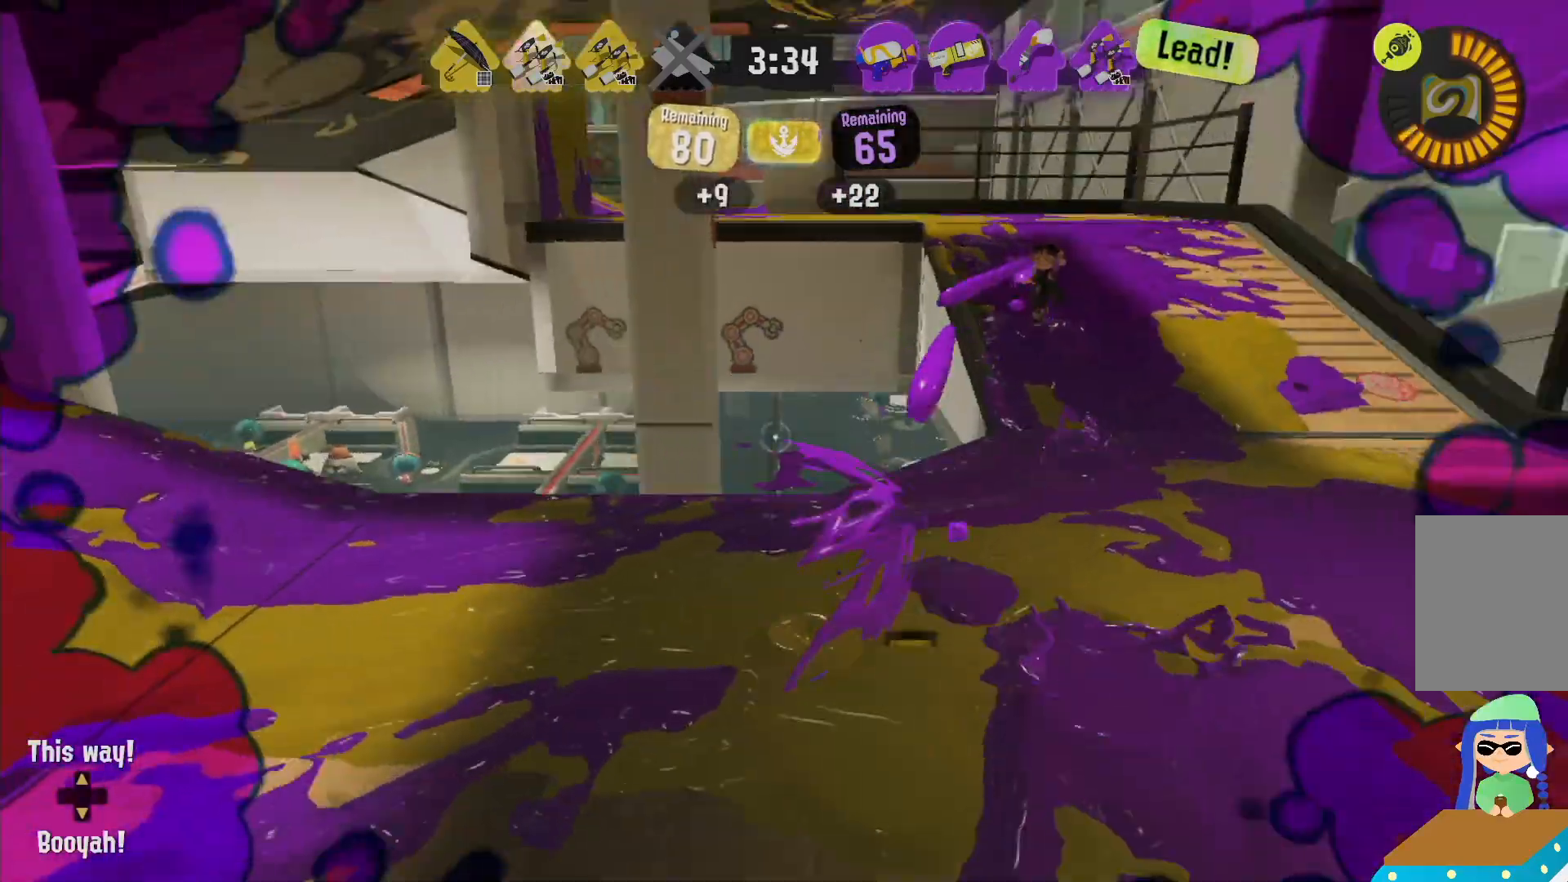
{"dt_ms": 500, "buttons": ["L2"], "left_stick": "down", "right_stick": "center", "events": [[50, "right_stick", "down-right"], [150, "right_stick", "center"], [250, "left_stick", "down-left"], [317, "right_stick", "right"], [417, "right_stick", "center"], [483, "left_stick", "down"]]}
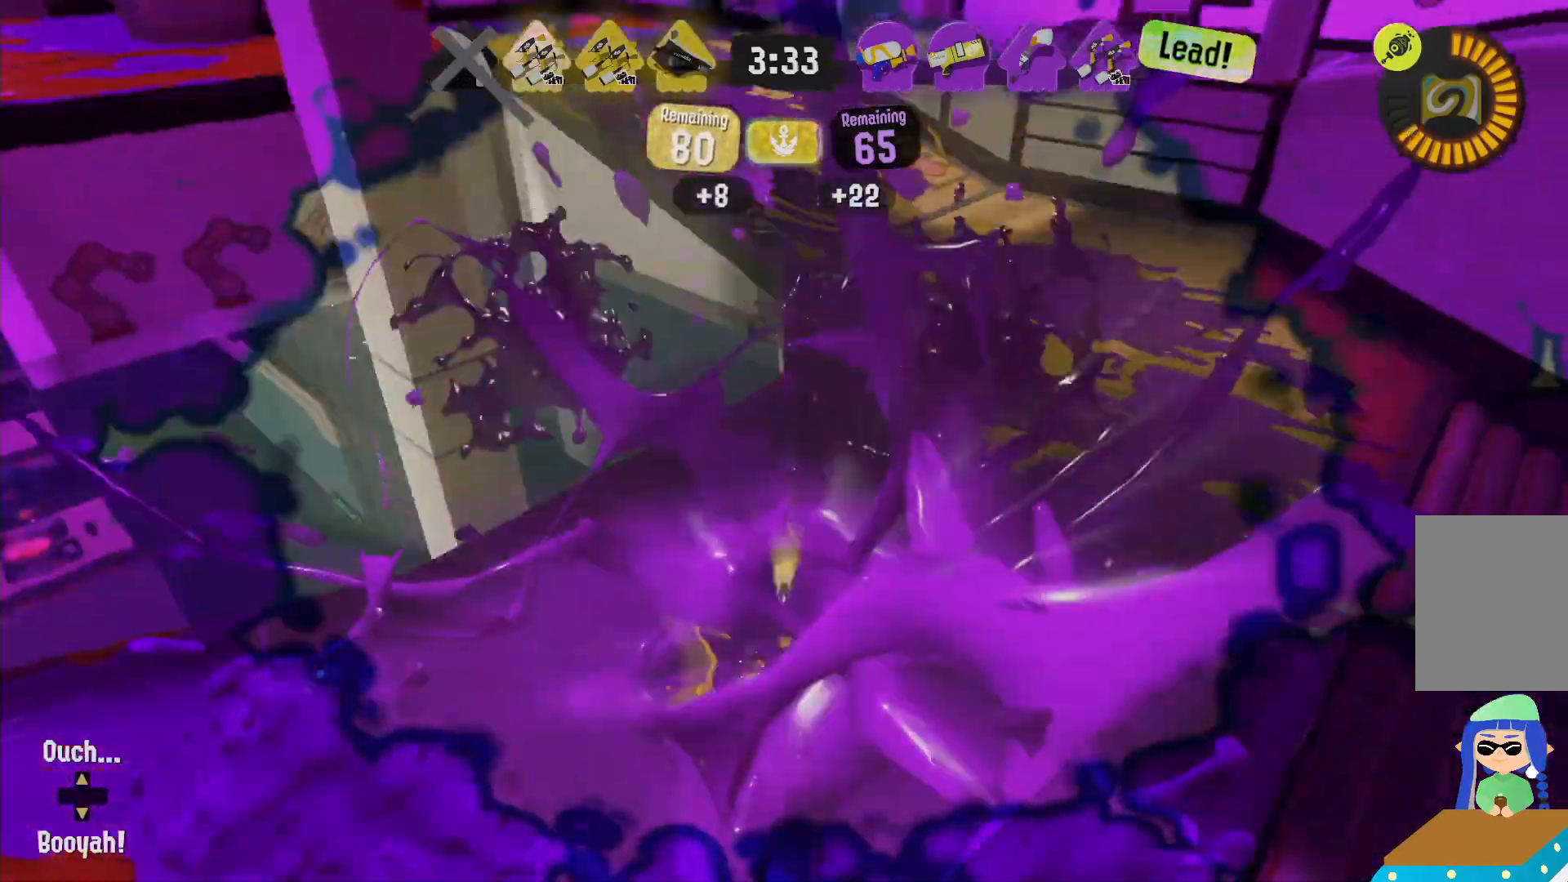
{"dt_ms": 500, "buttons": [], "left_stick": "center", "right_stick": "center", "events": [[117, "L2", "up"], [183, "left_stick", "center"]]}
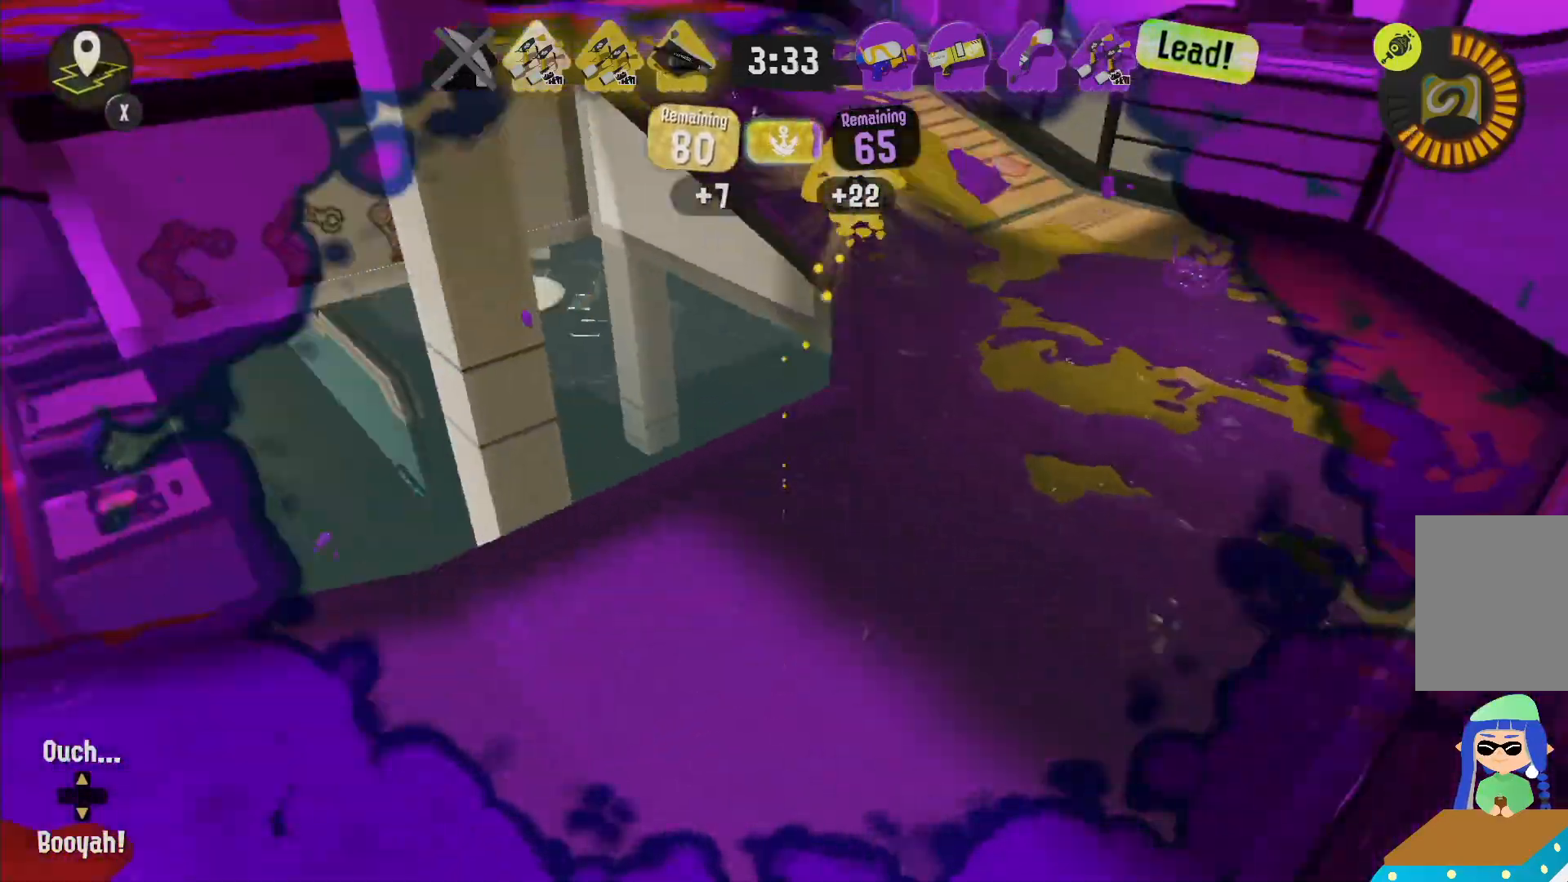
{"dt_ms": 500, "buttons": ["X"], "left_stick": "center", "right_stick": "center", "events": [[33, "X", "down"], [200, "X", "up"], [450, "X", "down"]]}
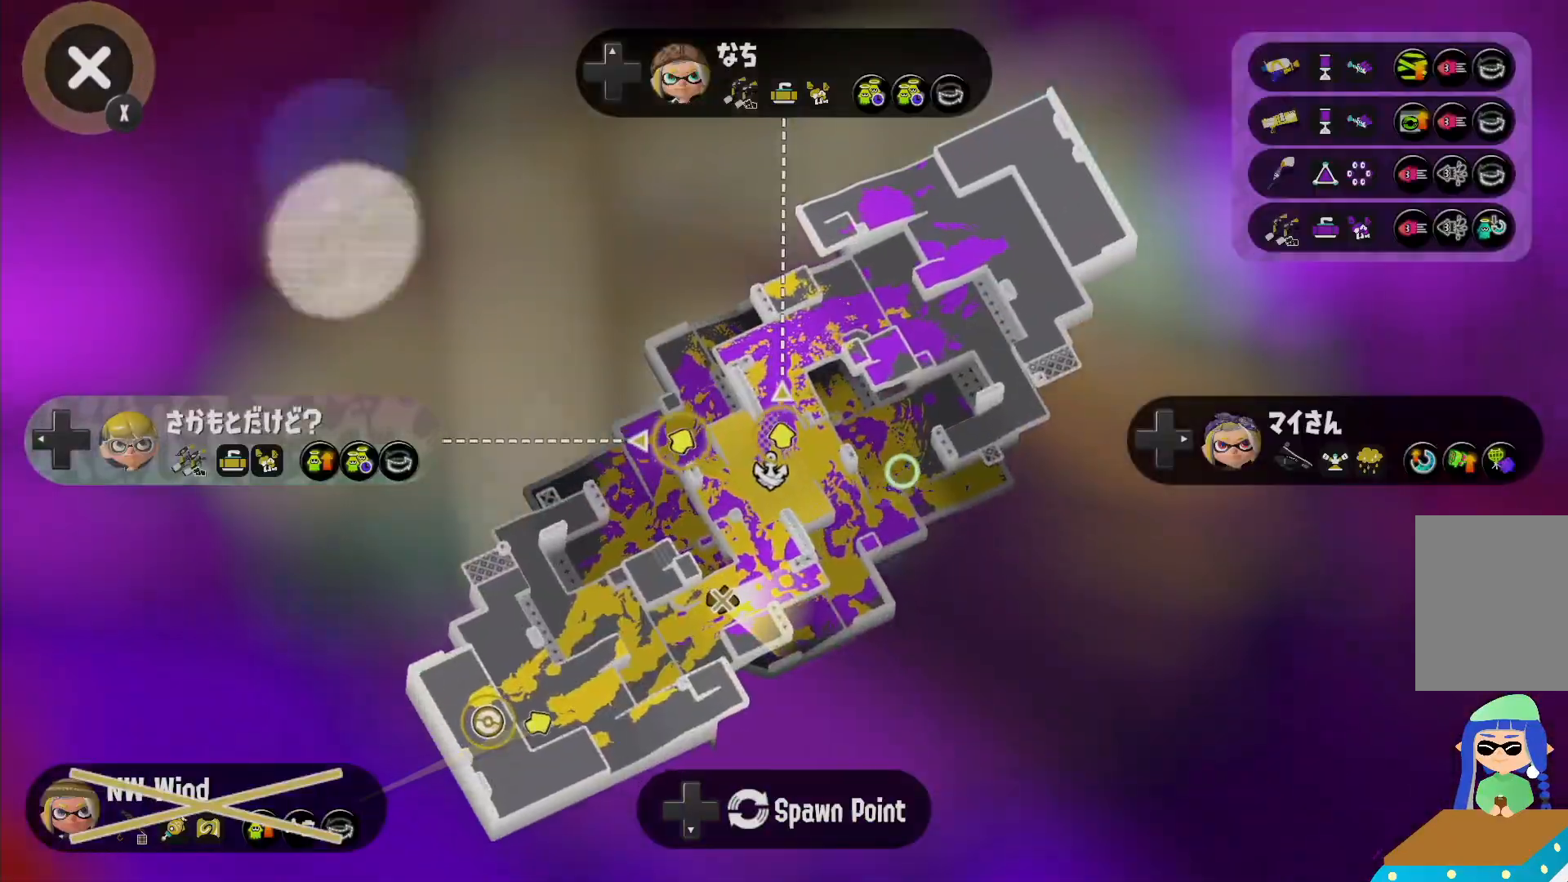
{"dt_ms": 500, "buttons": [], "left_stick": "center", "right_stick": "center", "events": [[83, "X", "up"], [233, "X", "down"], [367, "X", "up"]]}
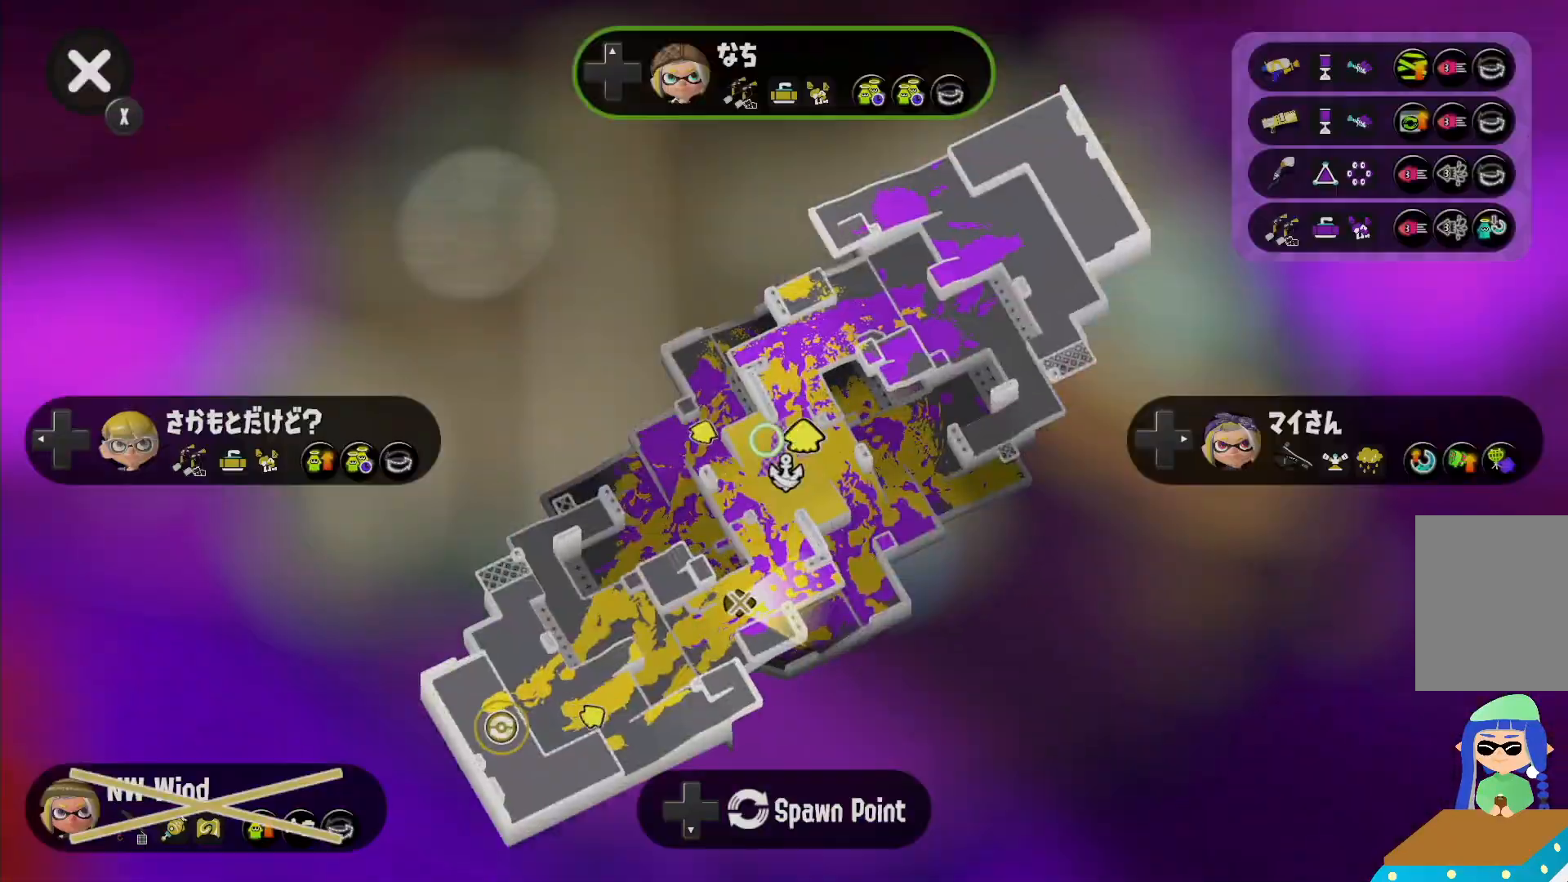
{"dt_ms": 500, "buttons": ["X"], "left_stick": "center", "right_stick": "center", "events": [[133, "X", "down"], [267, "X", "up"], [383, "X", "down"]]}
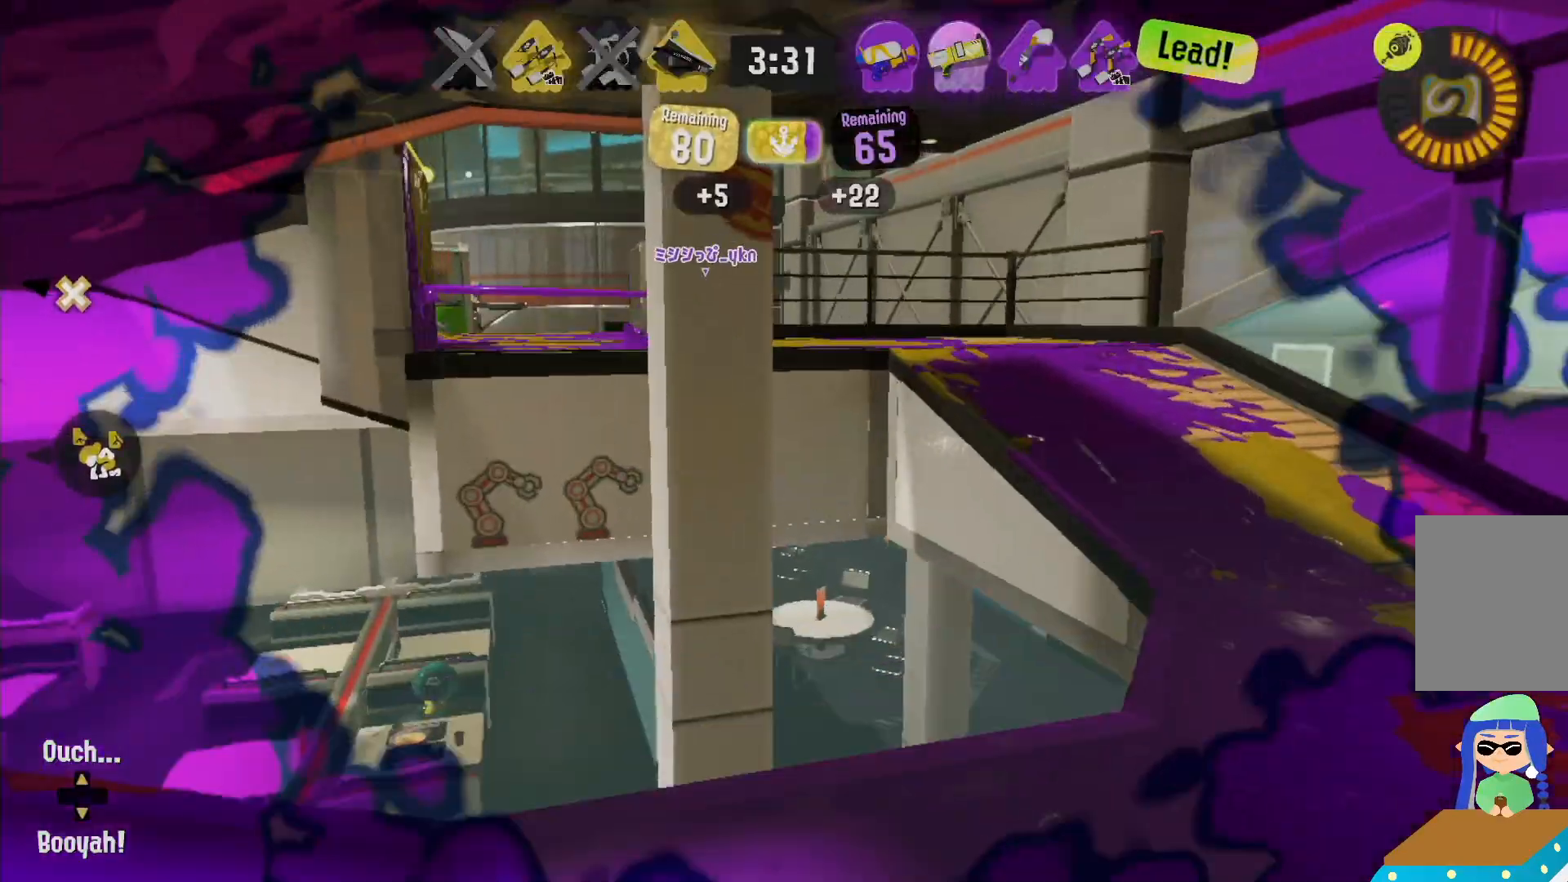
{"dt_ms": 500, "buttons": [], "left_stick": "center", "right_stick": "center", "events": [[17, "X", "up"]]}